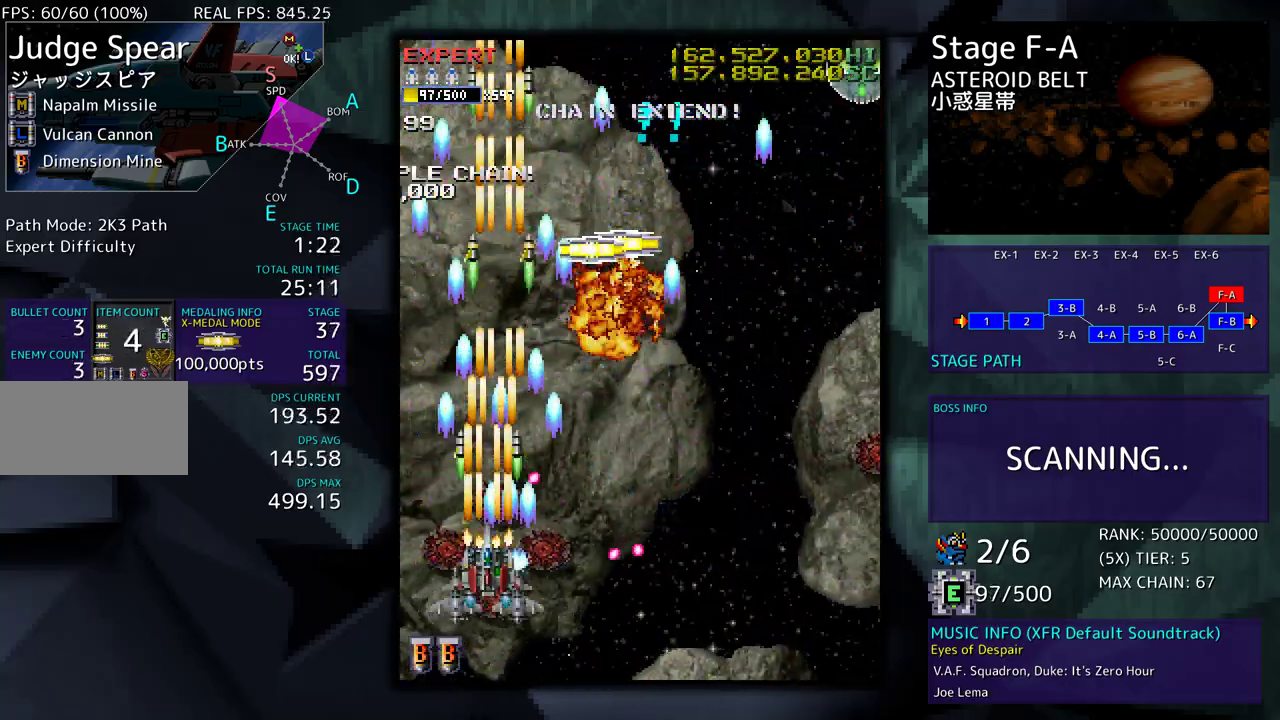
Gameplay with a controller; each line is a JSON object with the inputs held at the frame after it. "events" lists button and stick changes between this image and that frame as [ms after this image, input, new state], when the widget could be followed in between. Not read: L3 R3 other_buttons.
{"buttons": ["DPAD_DOWN", "DPAD_RIGHT"], "events": [[67, "DPAD_LEFT", "down"], [83, "DPAD_UP", "down"], [317, "DPAD_LEFT", "up"], [333, "DPAD_RIGHT", "down"], [333, "DPAD_UP", "up"], [367, "DPAD_DOWN", "down"]]}
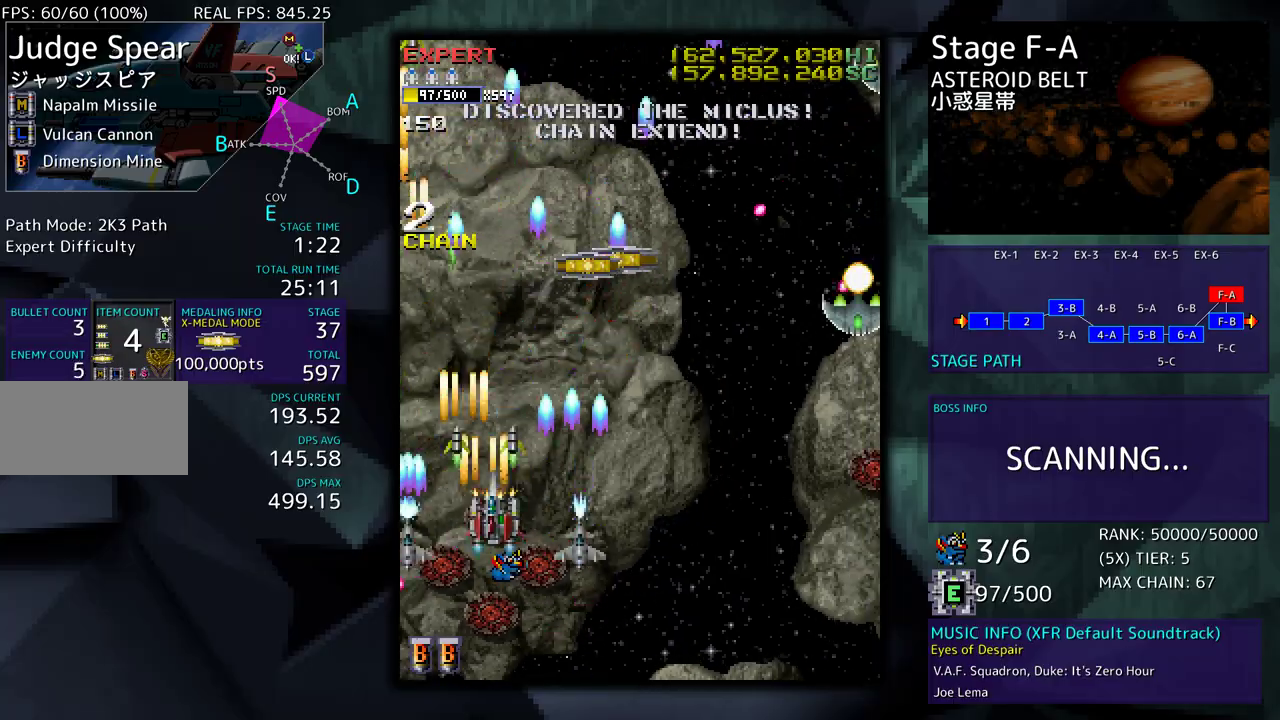
{"buttons": ["DPAD_DOWN", "DPAD_RIGHT"], "events": [[83, "DPAD_RIGHT", "up"], [133, "DPAD_DOWN", "up"], [317, "DPAD_DOWN", "down"], [417, "DPAD_DOWN", "up"], [500, "DPAD_DOWN", "down"], [500, "DPAD_RIGHT", "down"]]}
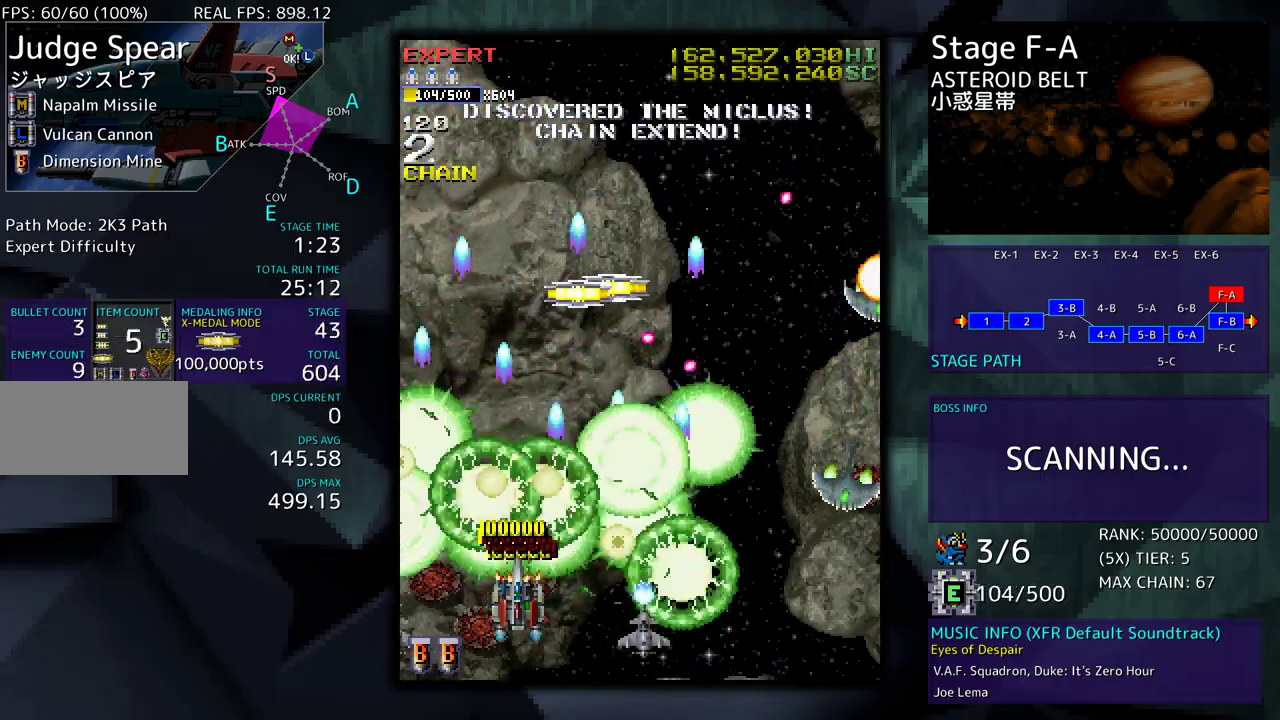
{"buttons": ["DPAD_DOWN", "DPAD_RIGHT"], "events": []}
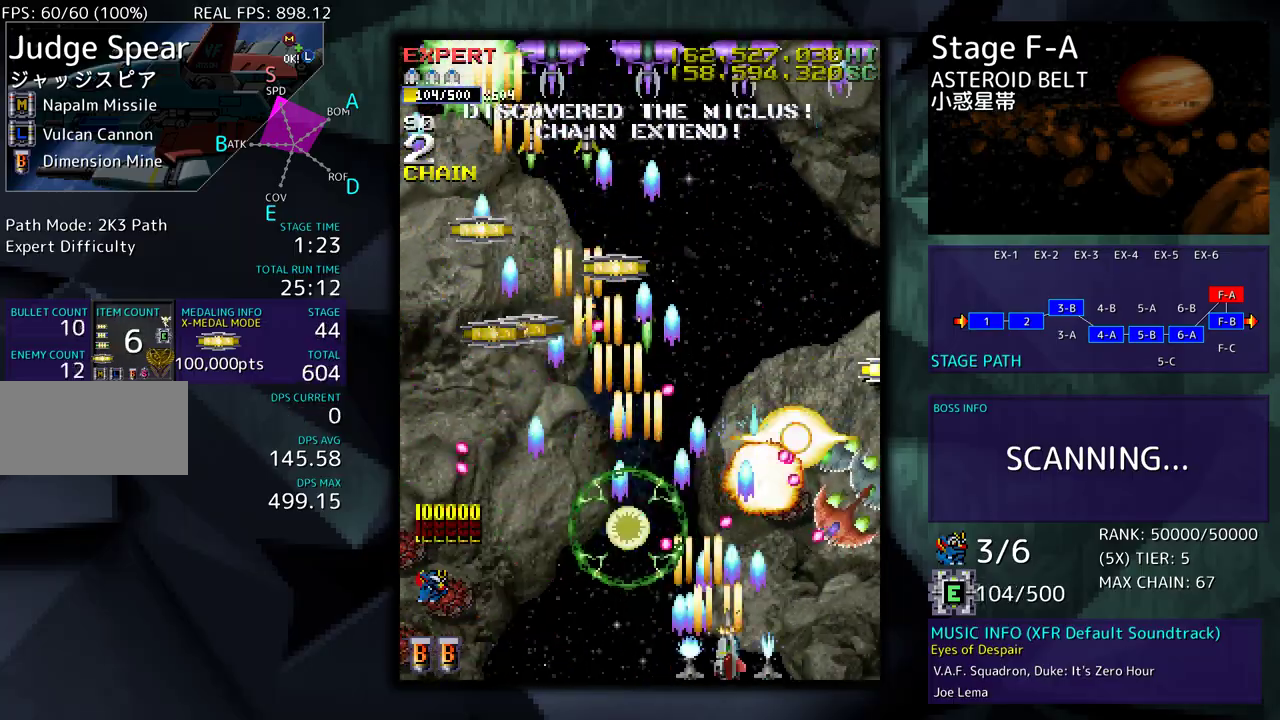
{"buttons": ["DPAD_UP", "DPAD_RIGHT"], "events": [[33, "DPAD_DOWN", "up"], [33, "DPAD_RIGHT", "up"], [117, "DPAD_RIGHT", "down"], [233, "DPAD_DOWN", "down"], [250, "DPAD_DOWN", "up"], [367, "DPAD_UP", "down"]]}
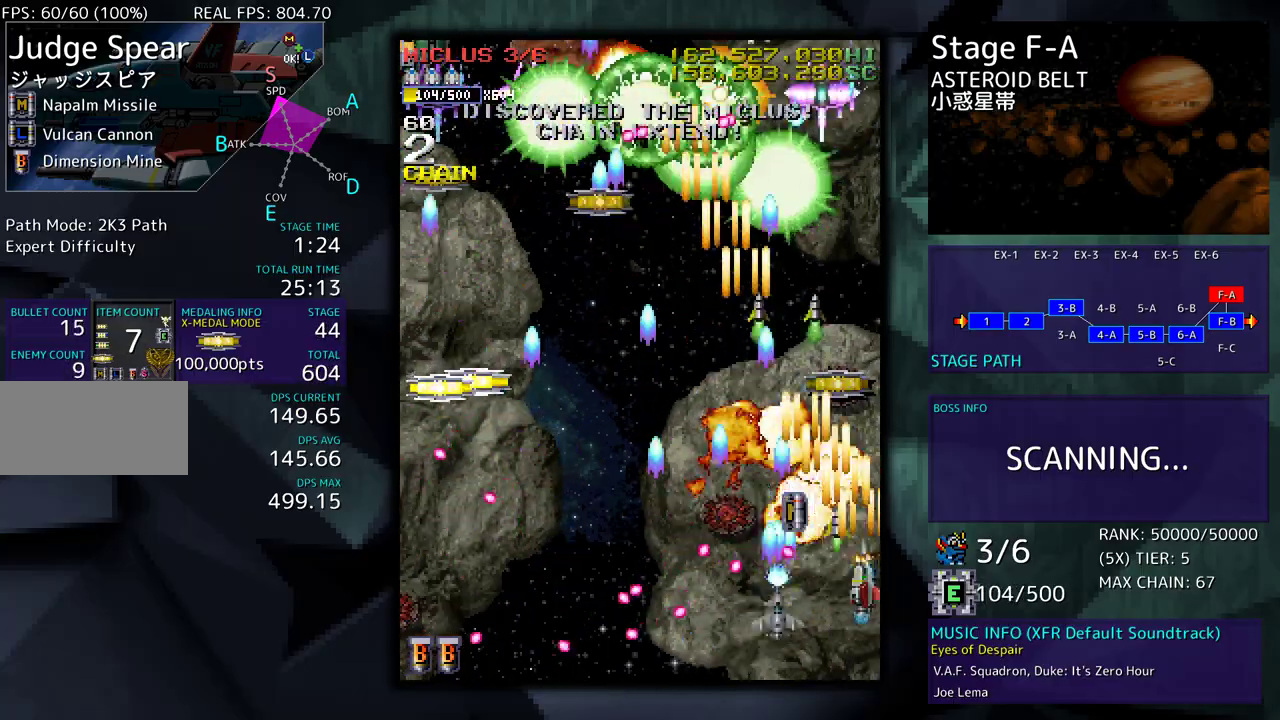
{"buttons": ["DPAD_DOWN", "DPAD_LEFT"], "events": [[267, "DPAD_RIGHT", "up"], [300, "DPAD_LEFT", "down"], [367, "DPAD_UP", "up"], [400, "DPAD_DOWN", "down"]]}
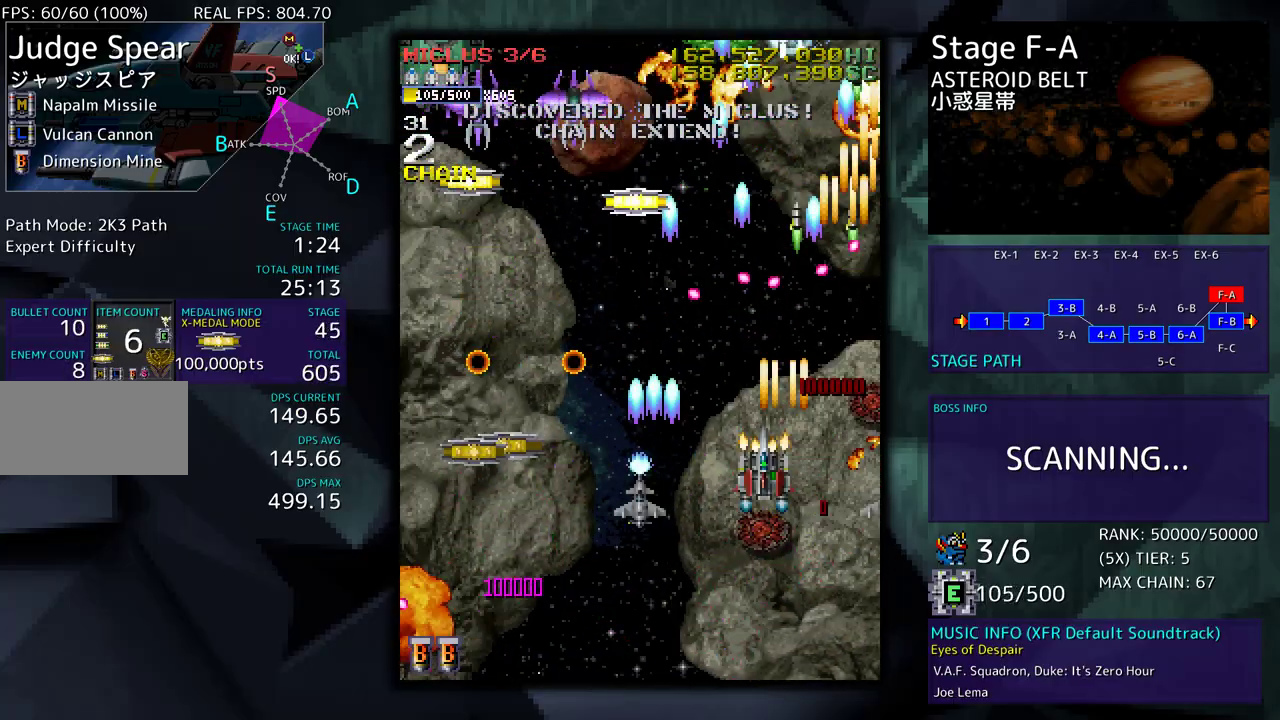
{"buttons": ["DPAD_UP", "DPAD_LEFT"], "events": [[150, "DPAD_LEFT", "up"], [167, "DPAD_RIGHT", "down"], [233, "DPAD_DOWN", "up"], [233, "DPAD_RIGHT", "up"], [433, "DPAD_LEFT", "down"], [433, "DPAD_UP", "down"]]}
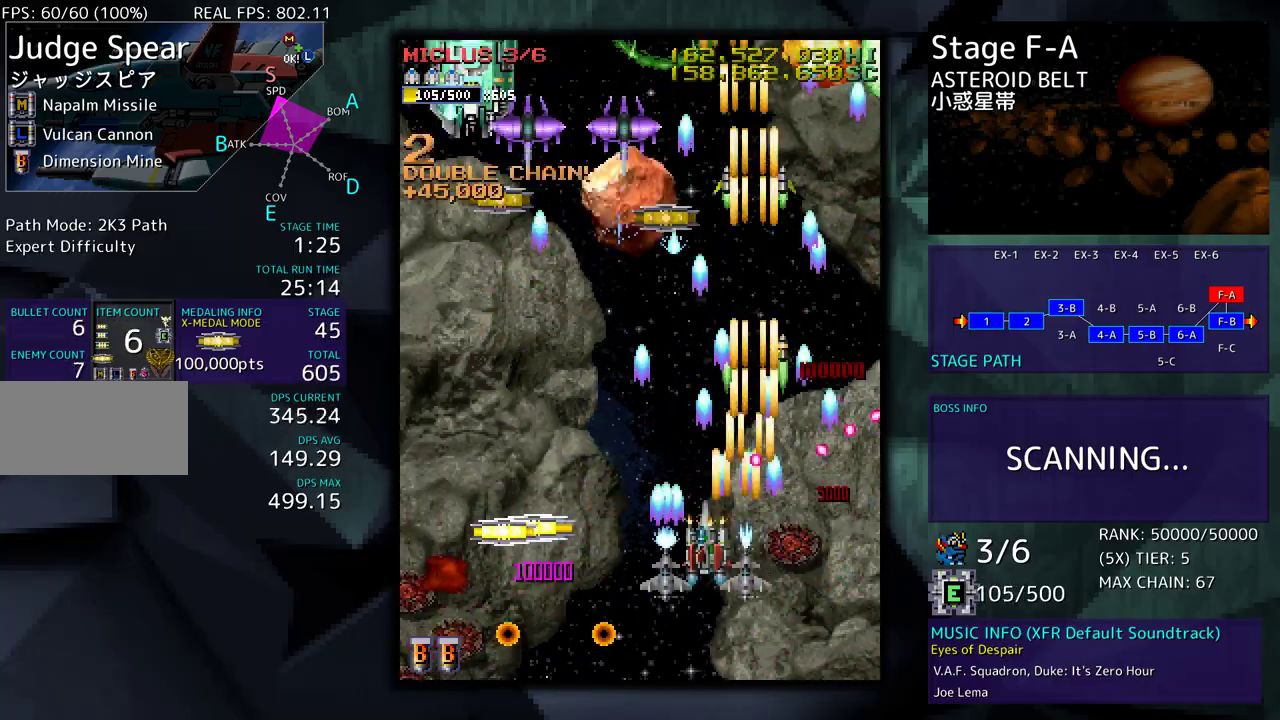
{"buttons": [], "events": [[67, "DPAD_UP", "up"], [100, "DPAD_DOWN", "down"], [233, "DPAD_DOWN", "up"], [333, "DPAD_LEFT", "up"], [417, "DPAD_DOWN", "down"], [500, "DPAD_DOWN", "up"]]}
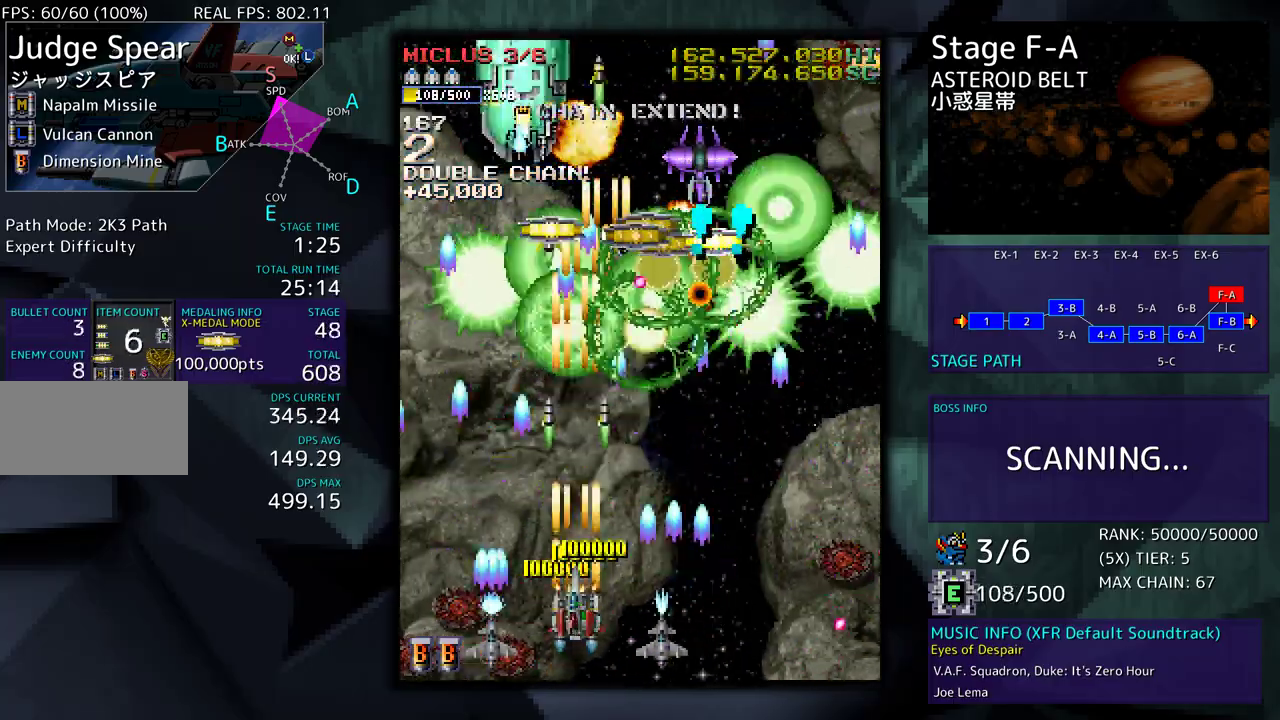
{"buttons": ["DPAD_UP", "DPAD_LEFT"], "events": [[100, "DPAD_RIGHT", "down"], [167, "DPAD_DOWN", "down"], [217, "DPAD_DOWN", "up"], [217, "DPAD_RIGHT", "up"], [233, "DPAD_LEFT", "down"], [467, "DPAD_UP", "down"]]}
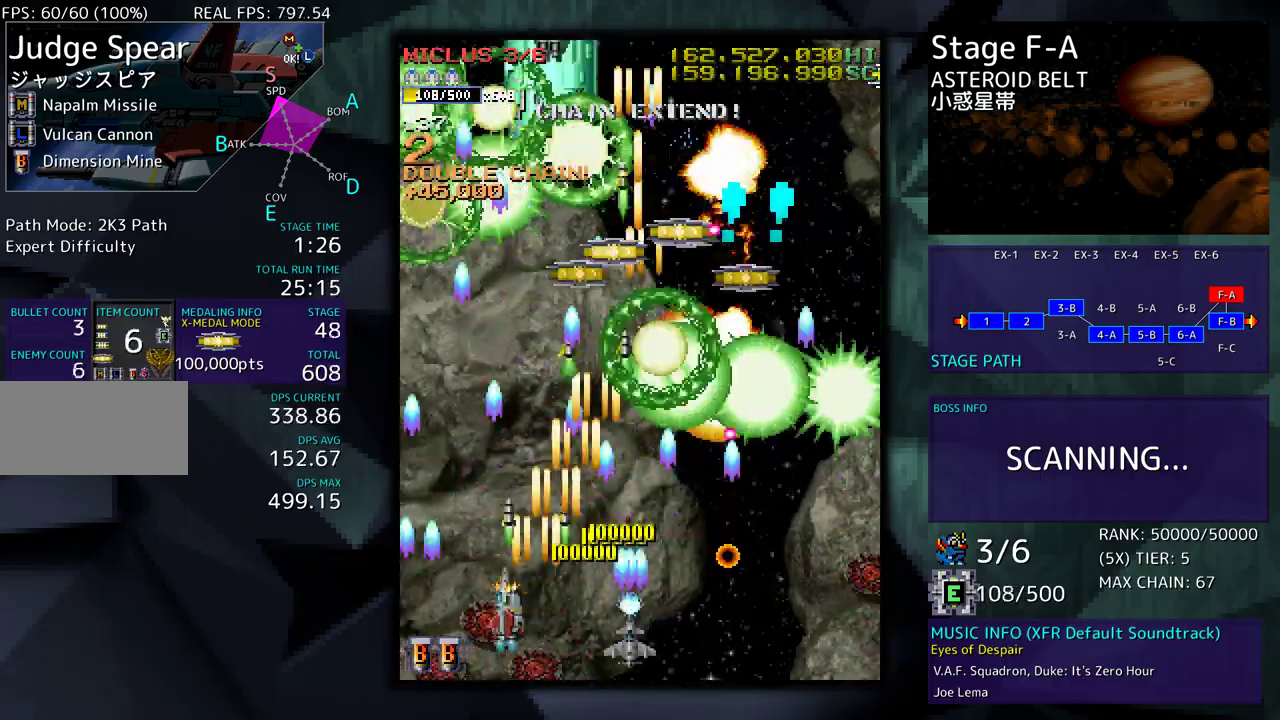
{"buttons": [], "events": [[83, "DPAD_LEFT", "up"], [100, "DPAD_UP", "up"], [283, "DPAD_DOWN", "down"], [283, "DPAD_RIGHT", "down"], [367, "DPAD_RIGHT", "up"], [383, "DPAD_DOWN", "up"]]}
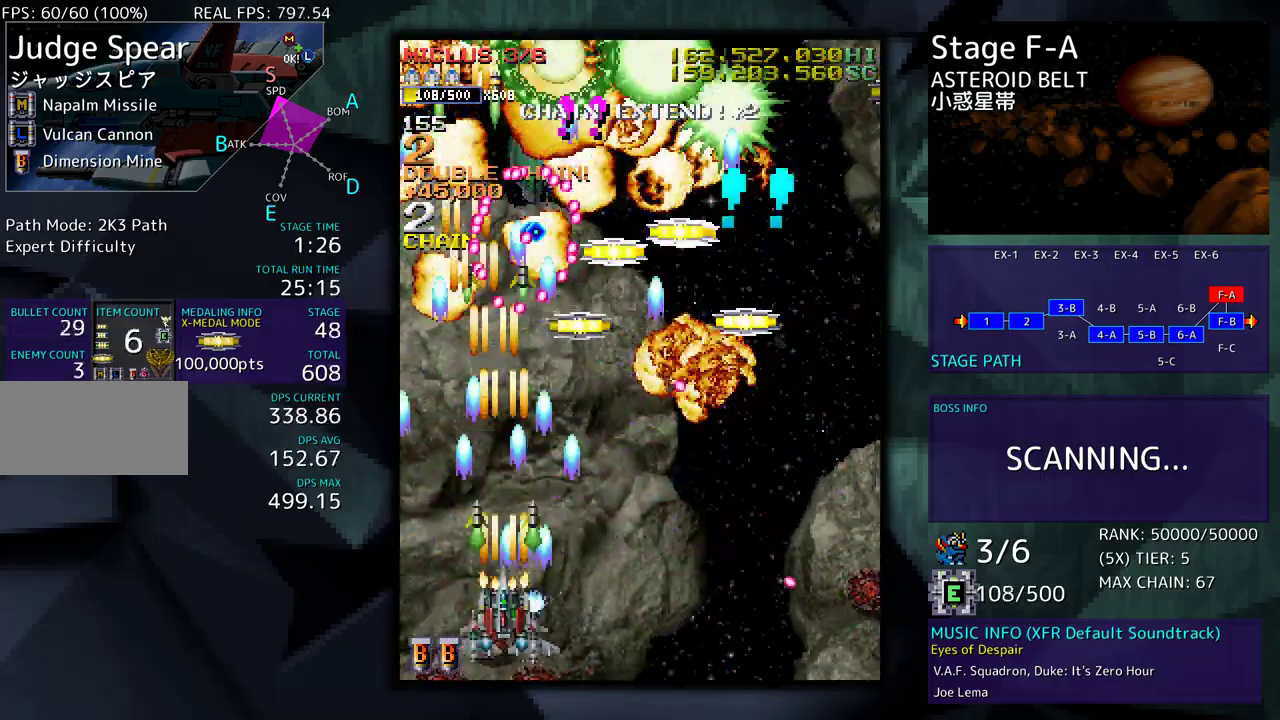
{"buttons": ["DPAD_RIGHT"], "events": [[33, "DPAD_RIGHT", "down"], [200, "DPAD_RIGHT", "up"], [250, "DPAD_DOWN", "down"], [250, "DPAD_RIGHT", "down"], [450, "DPAD_DOWN", "up"]]}
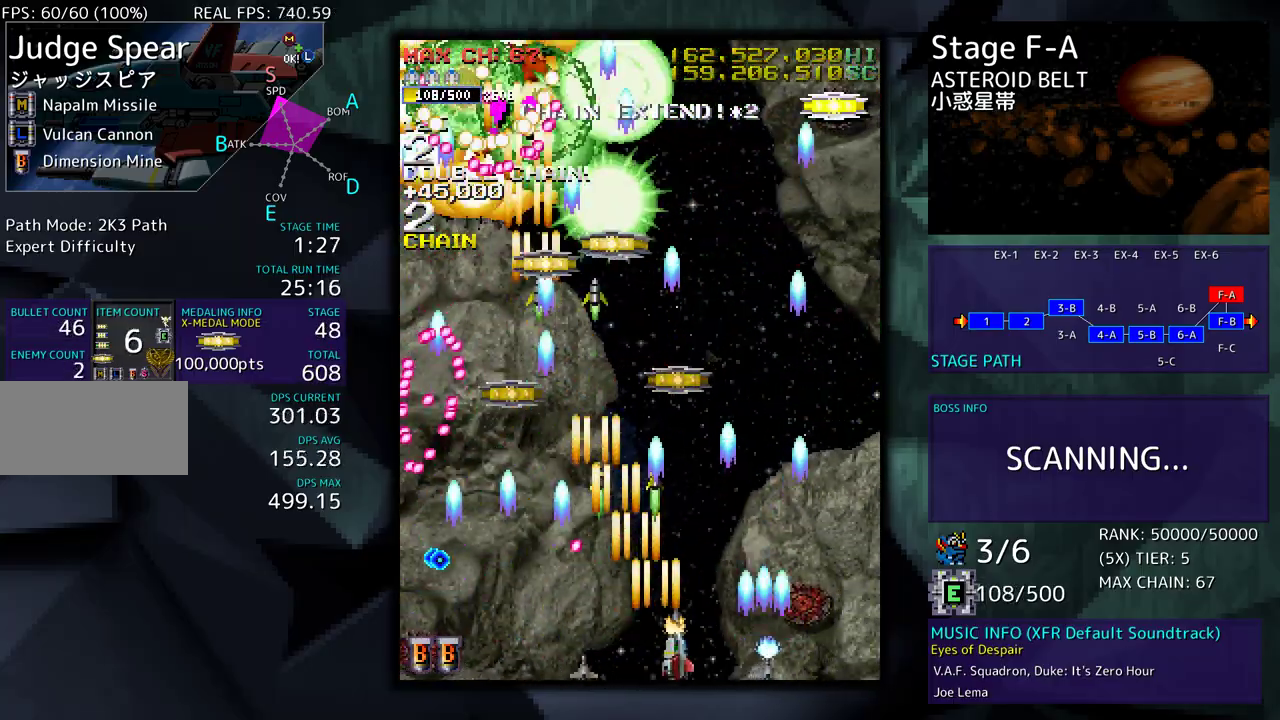
{"buttons": ["DPAD_DOWN", "DPAD_LEFT"], "events": [[17, "DPAD_UP", "down"], [150, "DPAD_RIGHT", "up"], [250, "DPAD_LEFT", "down"], [400, "DPAD_DOWN", "down"], [400, "DPAD_UP", "up"], [433, "DPAD_LEFT", "up"], [500, "DPAD_LEFT", "down"]]}
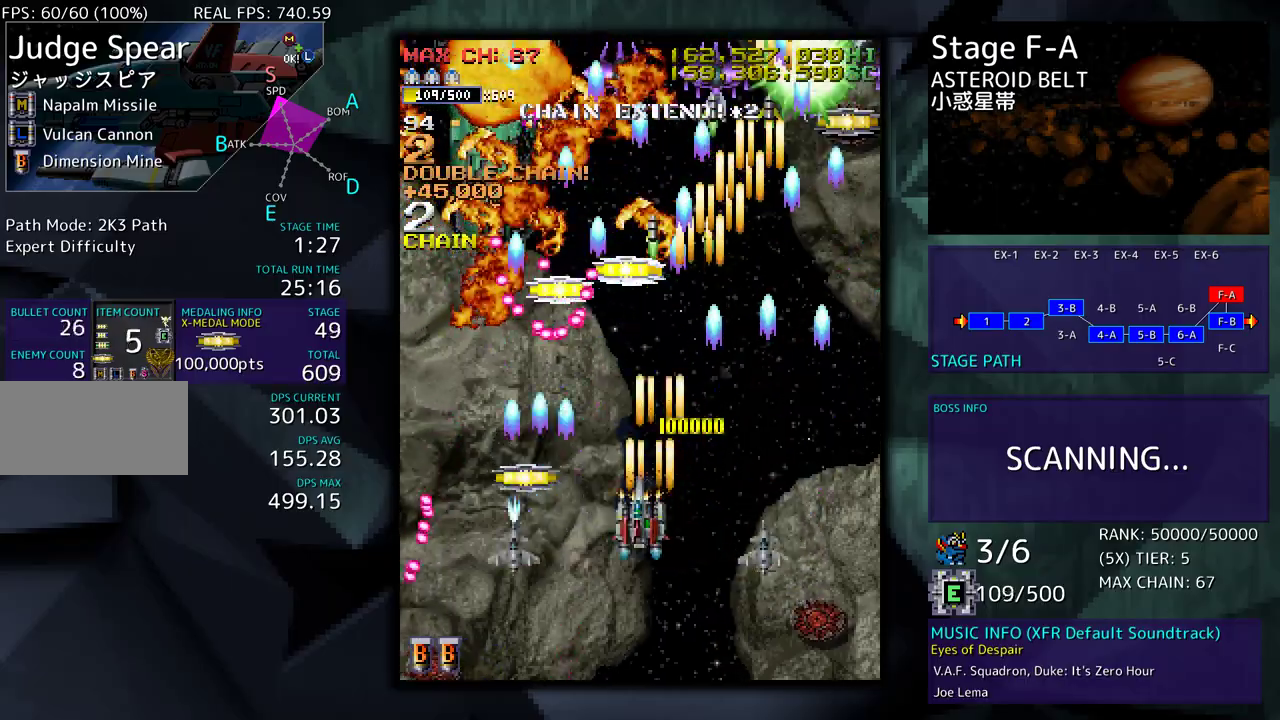
{"buttons": ["DPAD_UP", "DPAD_LEFT"], "events": [[33, "DPAD_DOWN", "up"], [117, "DPAD_LEFT", "up"], [133, "DPAD_DOWN", "down"], [167, "DPAD_LEFT", "down"], [250, "DPAD_DOWN", "up"], [317, "DPAD_LEFT", "up"], [383, "DPAD_LEFT", "down"], [467, "DPAD_UP", "down"]]}
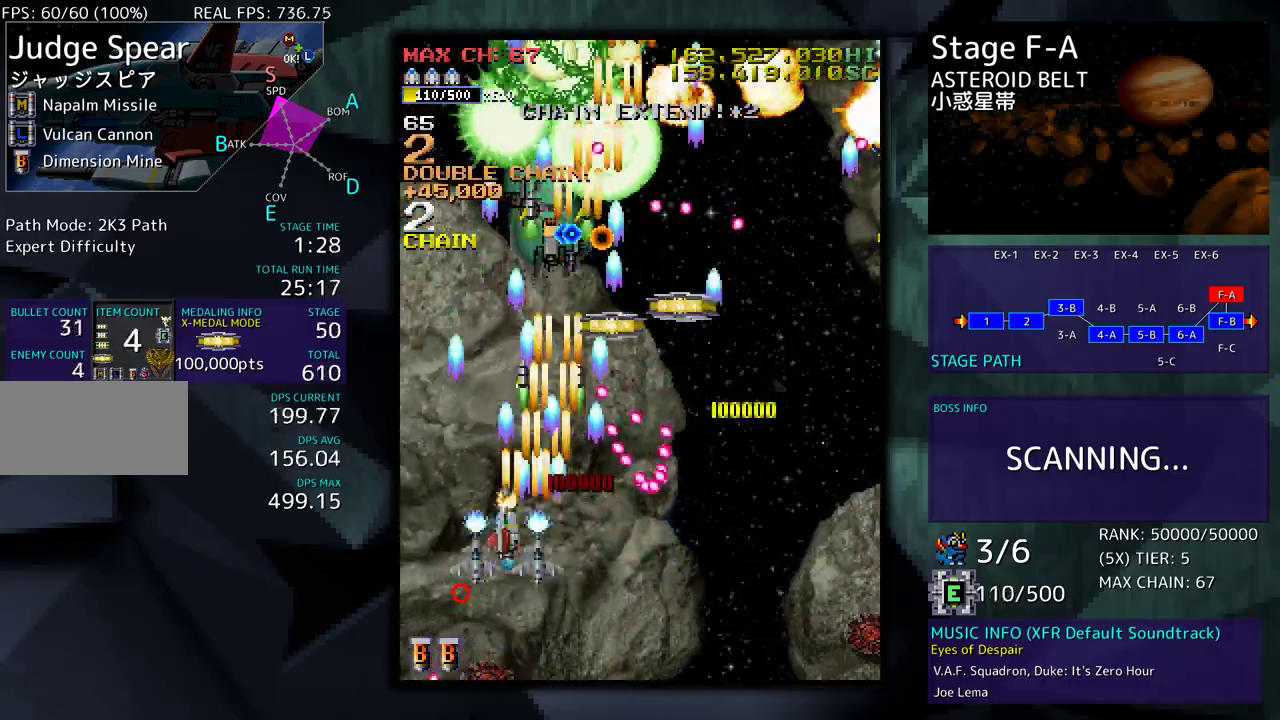
{"buttons": []}
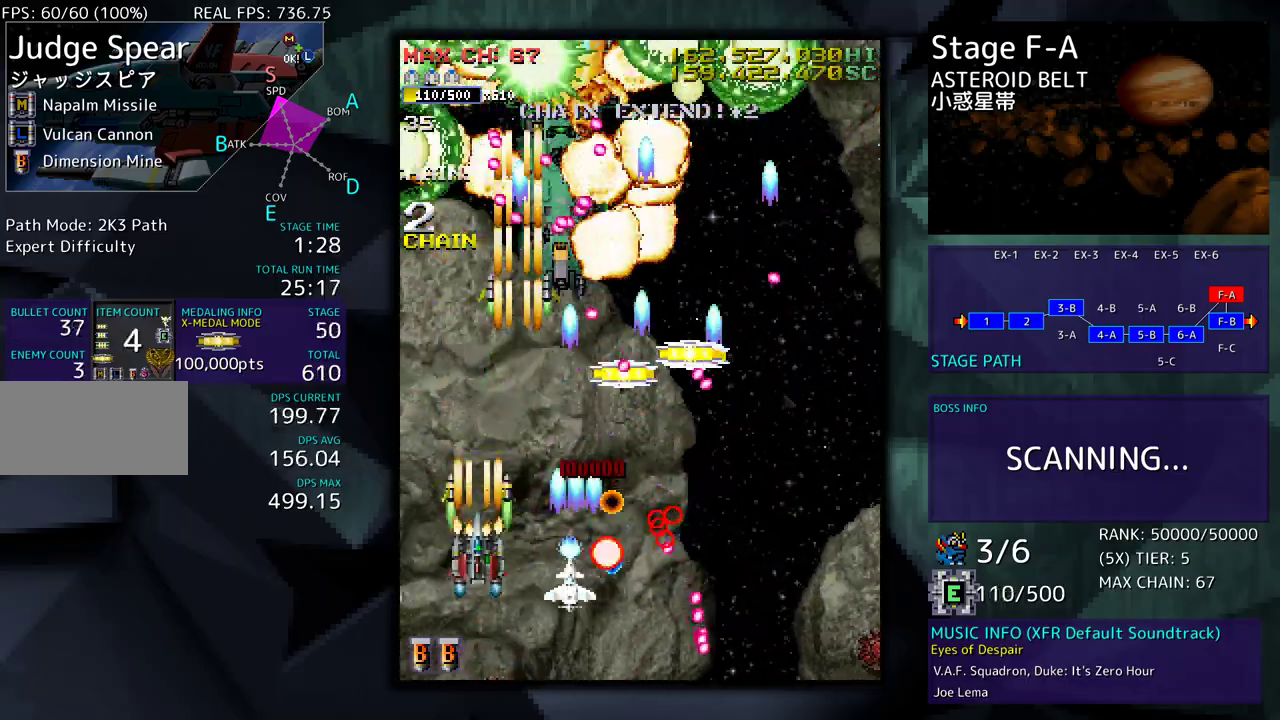
{"buttons": ["DPAD_DOWN", "DPAD_RIGHT"], "events": [[50, "DPAD_LEFT", "down"], [83, "DPAD_UP", "down"], [100, "DPAD_UP", "up"], [150, "DPAD_DOWN", "down"], [167, "DPAD_LEFT", "up"], [167, "DPAD_RIGHT", "down"]]}
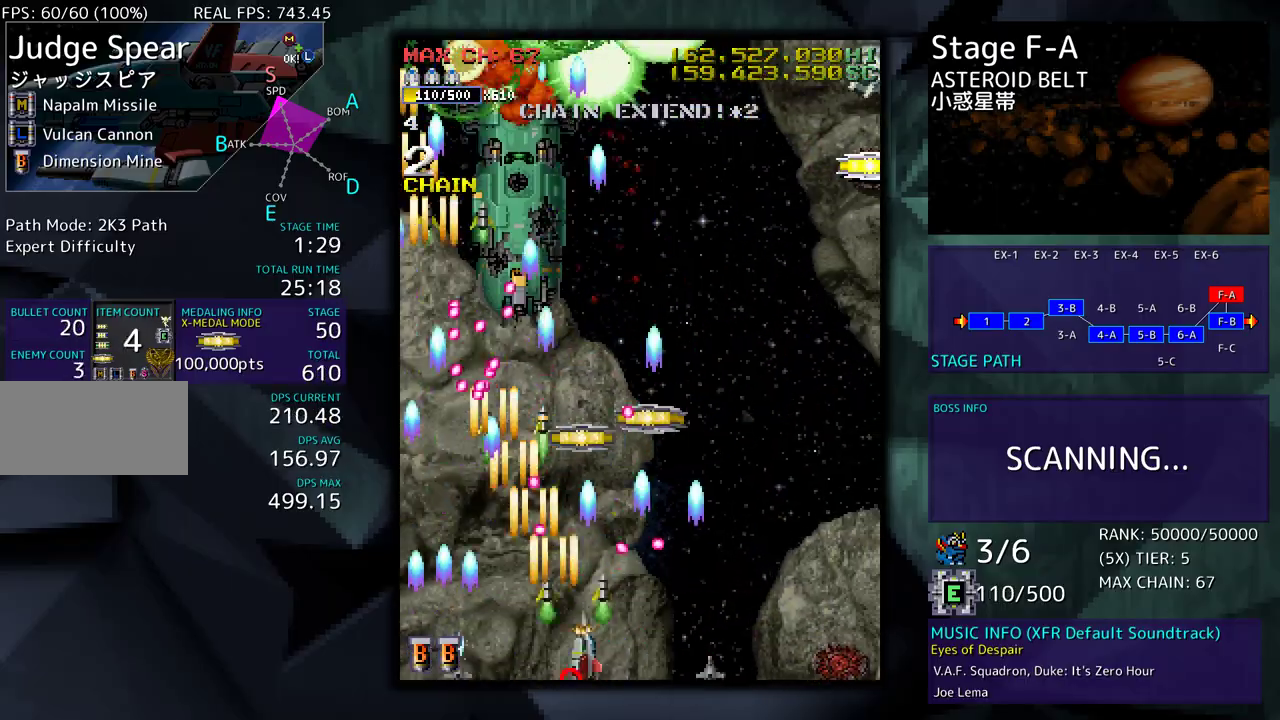
{"buttons": ["DPAD_UP", "DPAD_LEFT"], "events": [[350, "DPAD_DOWN", "up"], [367, "DPAD_RIGHT", "up"], [367, "DPAD_UP", "down"], [417, "DPAD_LEFT", "down"]]}
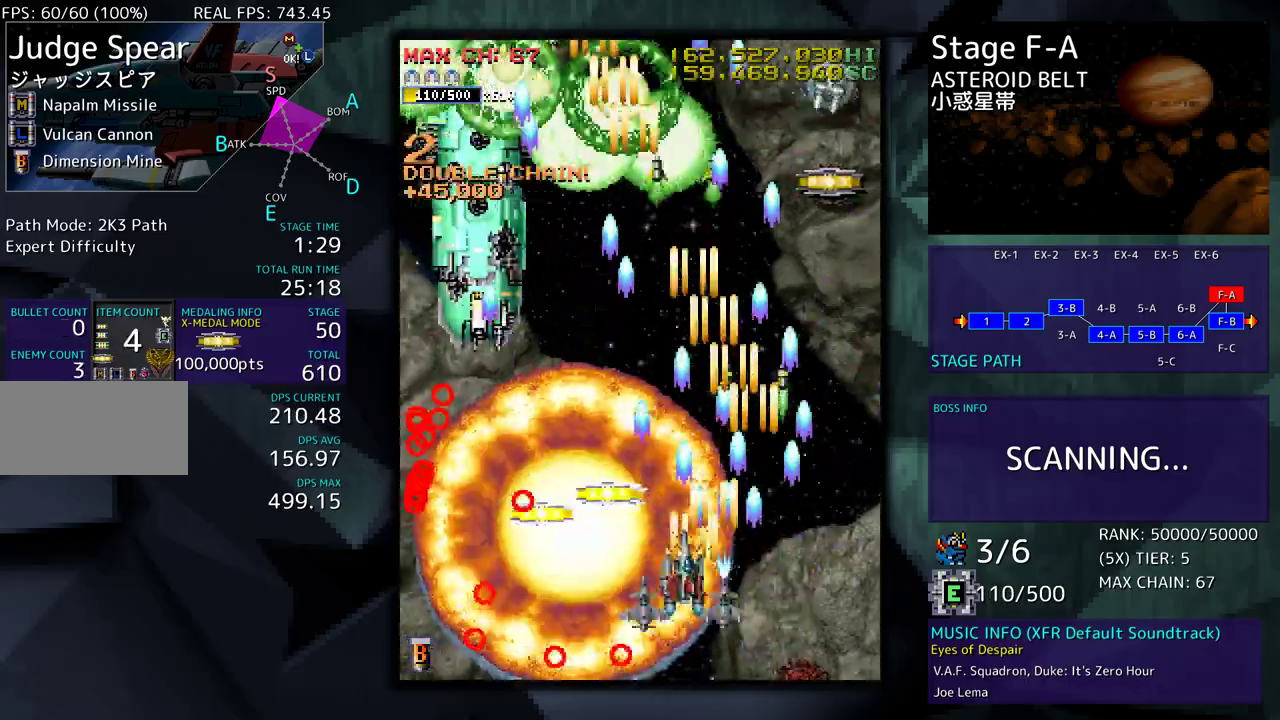
{"buttons": [], "events": [[100, "DPAD_UP", "up"], [150, "DPAD_DOWN", "down"], [200, "DPAD_LEFT", "up"], [250, "DPAD_DOWN", "up"], [250, "DPAD_LEFT", "down"], [383, "DPAD_UP", "down"], [450, "DPAD_LEFT", "up"], [483, "DPAD_UP", "up"]]}
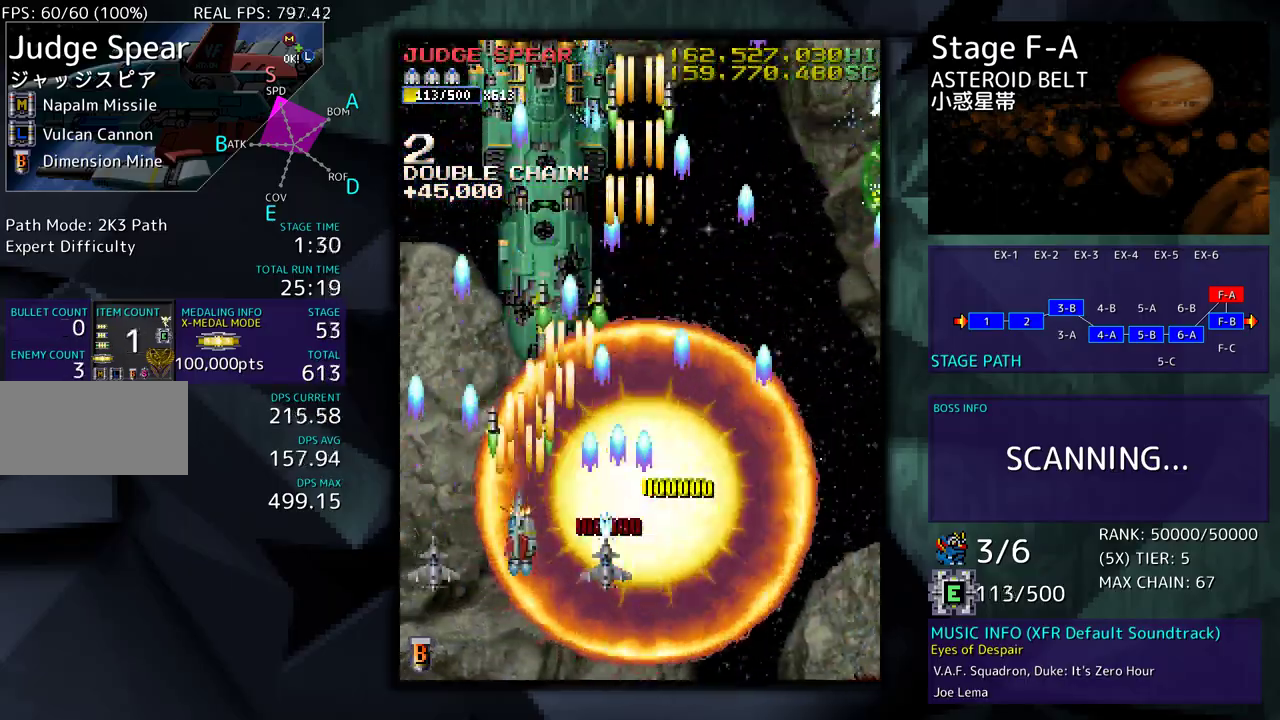
{"buttons": ["DPAD_UP"], "events": [[233, "DPAD_DOWN", "down"], [367, "DPAD_DOWN", "up"], [433, "DPAD_UP", "down"]]}
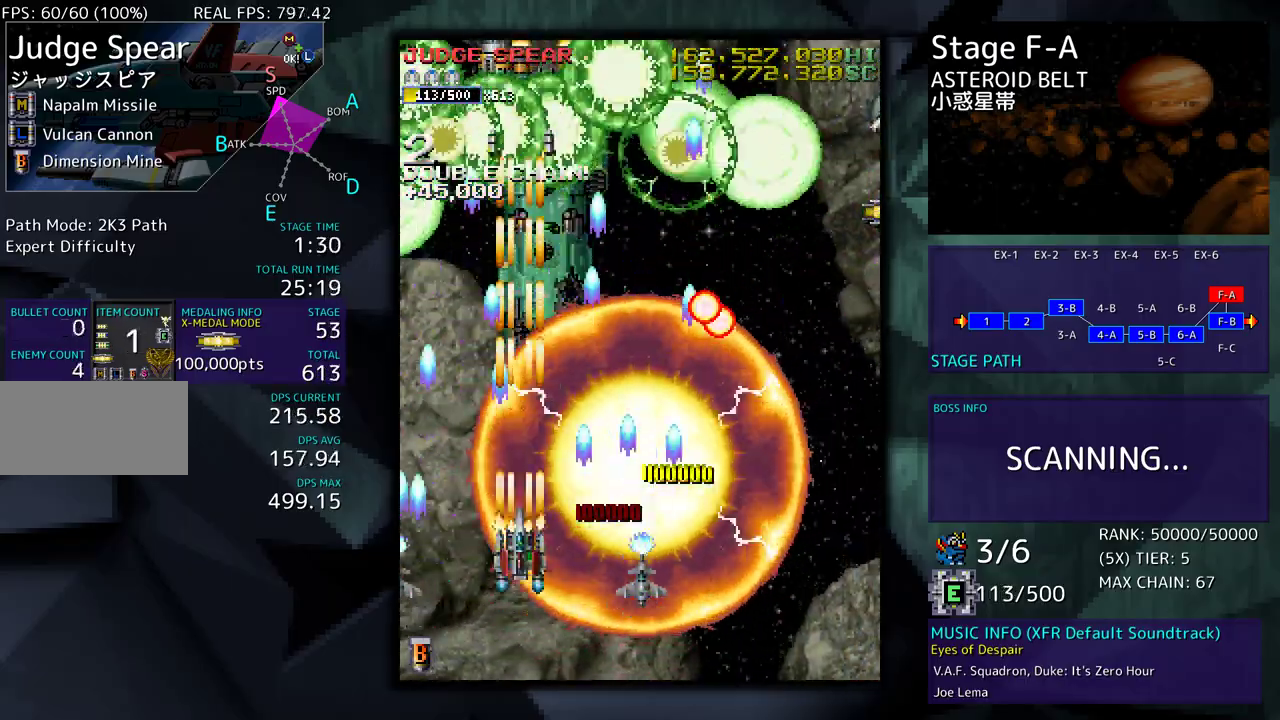
{"buttons": ["DPAD_UP", "DPAD_RIGHT"], "events": [[67, "DPAD_UP", "up"], [83, "DPAD_DOWN", "down"], [367, "DPAD_RIGHT", "down"], [417, "DPAD_DOWN", "up"], [483, "DPAD_UP", "down"]]}
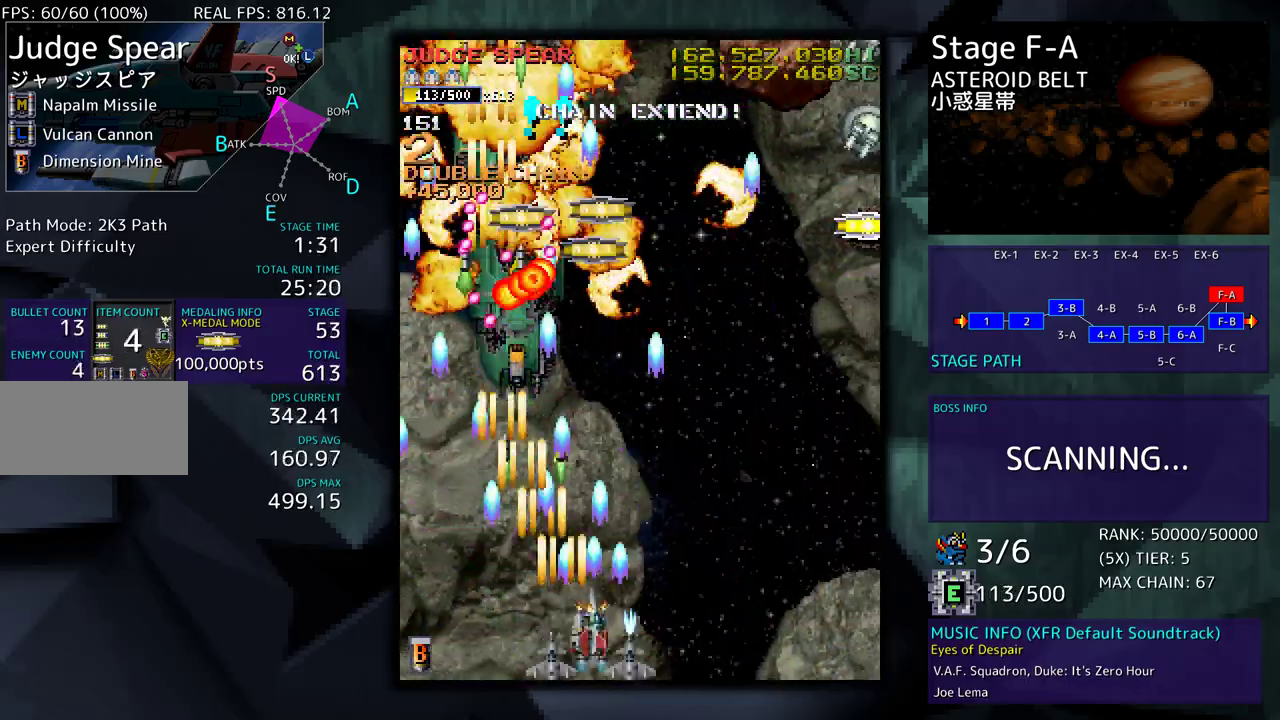
{"buttons": ["DPAD_DOWN", "DPAD_LEFT"], "events": [[383, "DPAD_UP", "up"], [400, "DPAD_DOWN", "down"], [400, "DPAD_RIGHT", "up"], [467, "DPAD_LEFT", "down"]]}
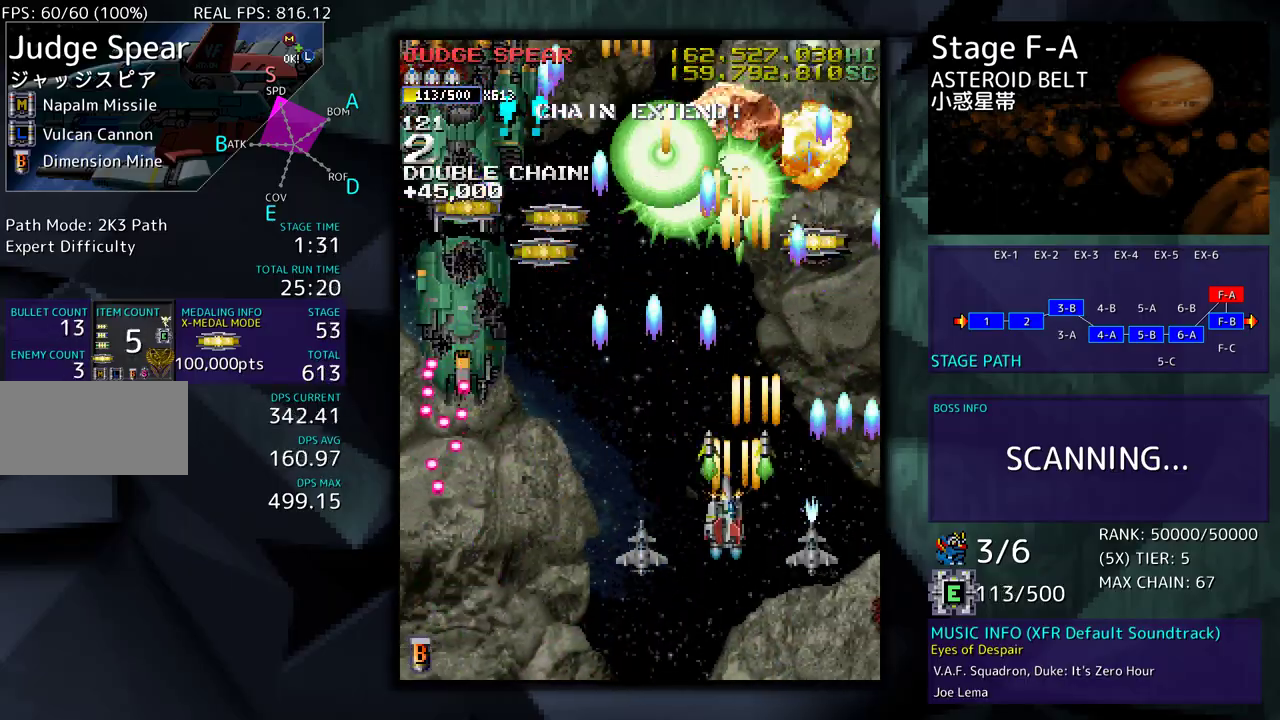
{"buttons": ["DPAD_RIGHT"], "events": [[50, "DPAD_DOWN", "up"], [67, "DPAD_LEFT", "up"], [150, "DPAD_DOWN", "down"], [267, "DPAD_RIGHT", "down"], [367, "DPAD_DOWN", "up"], [367, "DPAD_RIGHT", "up"], [450, "DPAD_RIGHT", "down"]]}
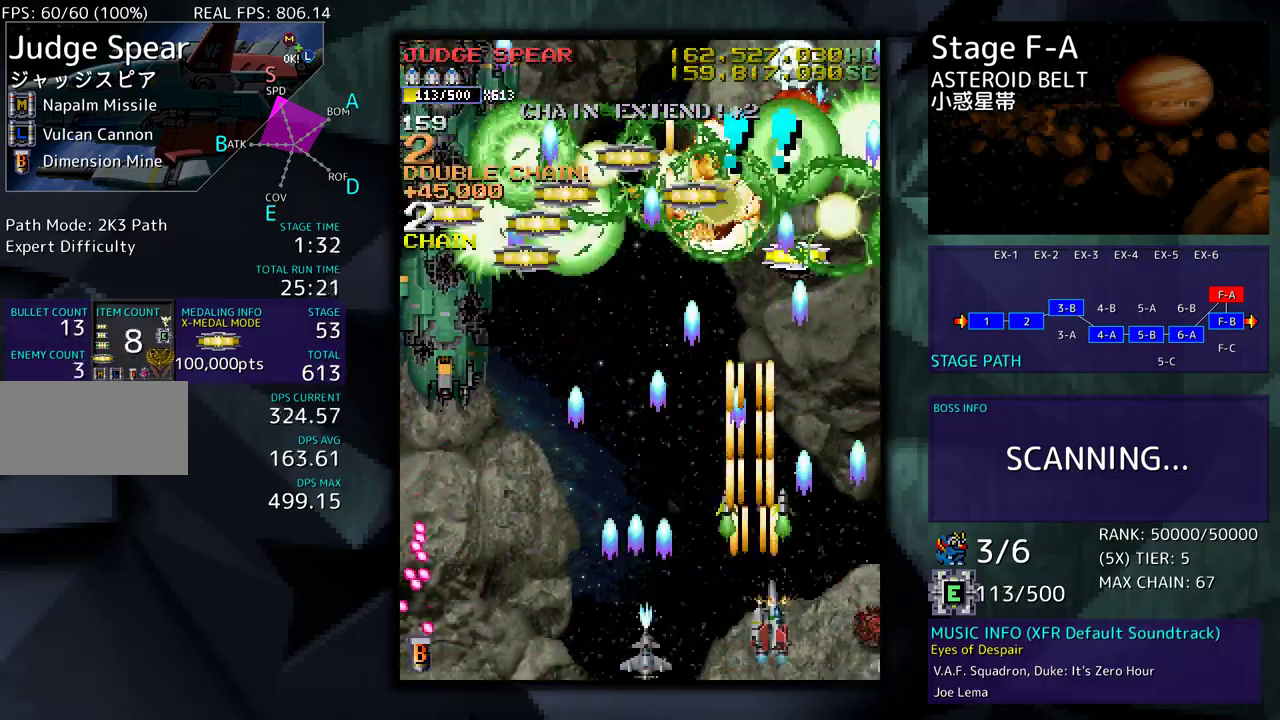
{"buttons": ["DPAD_DOWN", "DPAD_LEFT"], "events": [[50, "DPAD_DOWN", "down"], [67, "DPAD_RIGHT", "up"], [100, "DPAD_DOWN", "up"], [317, "DPAD_LEFT", "down"], [367, "DPAD_LEFT", "up"], [433, "DPAD_LEFT", "down"], [450, "DPAD_DOWN", "down"]]}
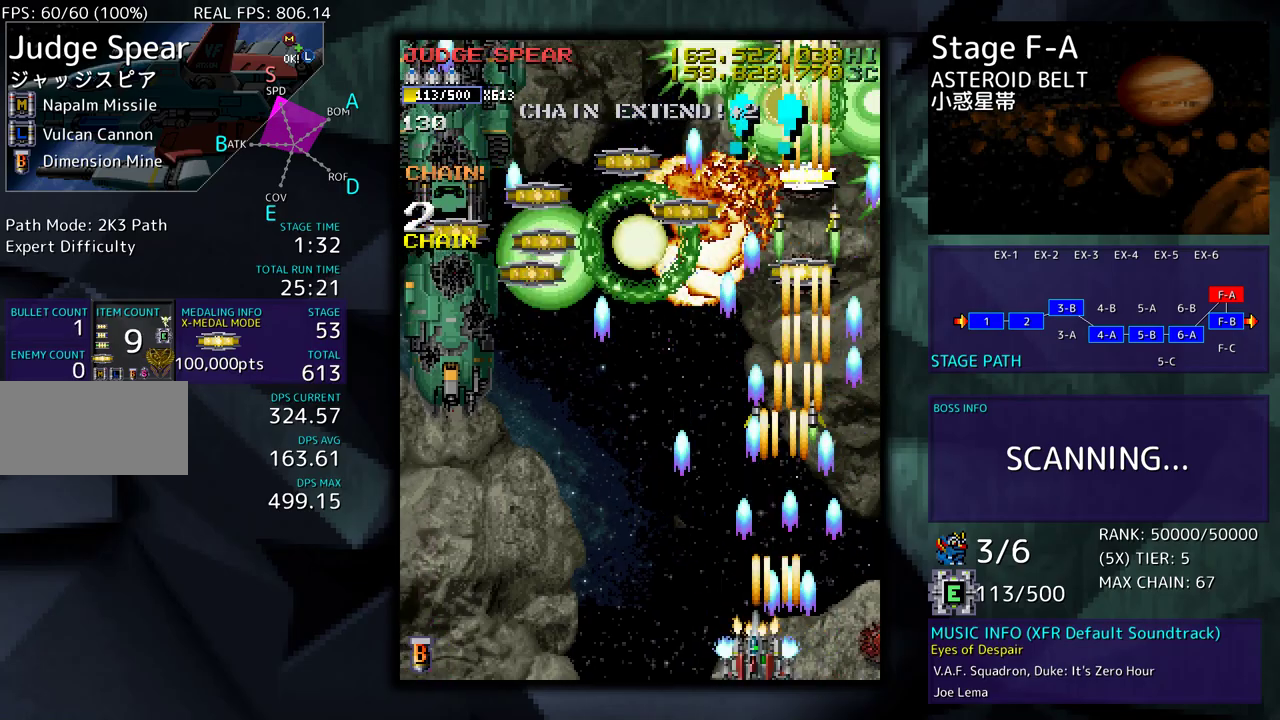
{"buttons": ["DPAD_LEFT"], "events": [[33, "DPAD_DOWN", "up"], [83, "DPAD_LEFT", "up"], [133, "DPAD_LEFT", "down"], [233, "DPAD_LEFT", "up"], [300, "DPAD_LEFT", "down"], [367, "DPAD_LEFT", "up"], [417, "DPAD_LEFT", "down"]]}
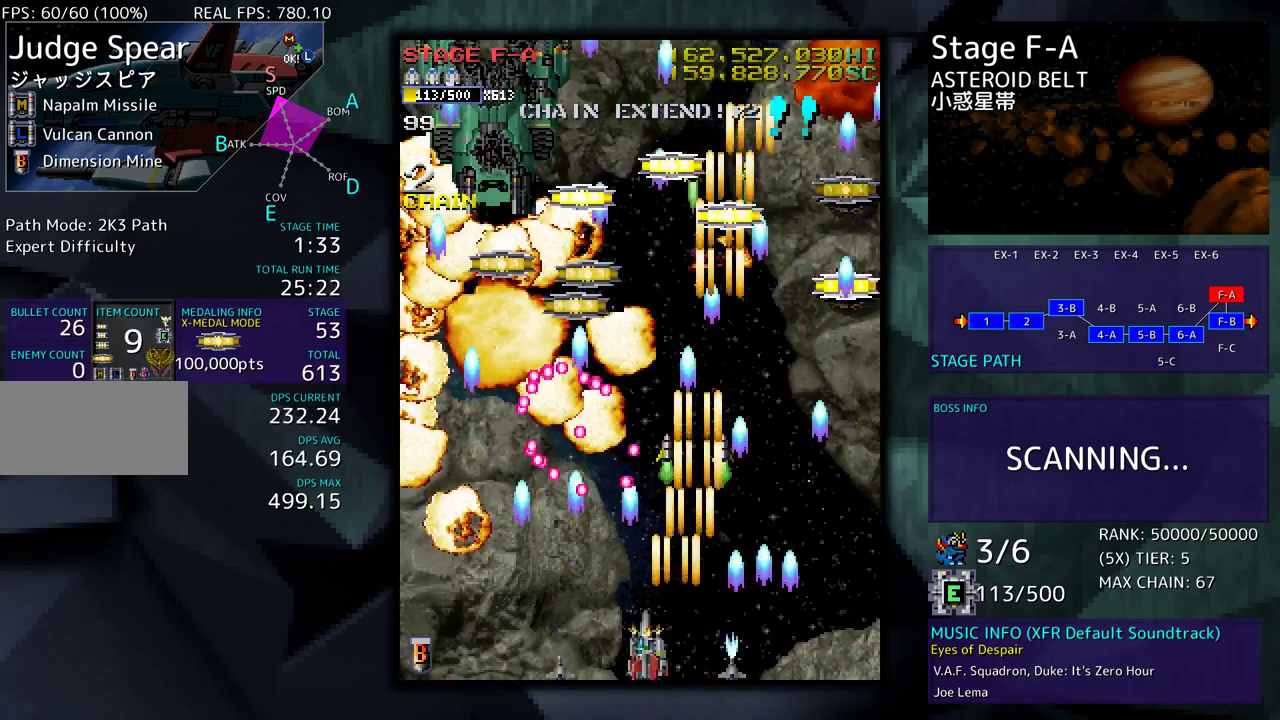
{"buttons": ["DPAD_UP", "DPAD_LEFT"], "events": [[300, "DPAD_UP", "down"]]}
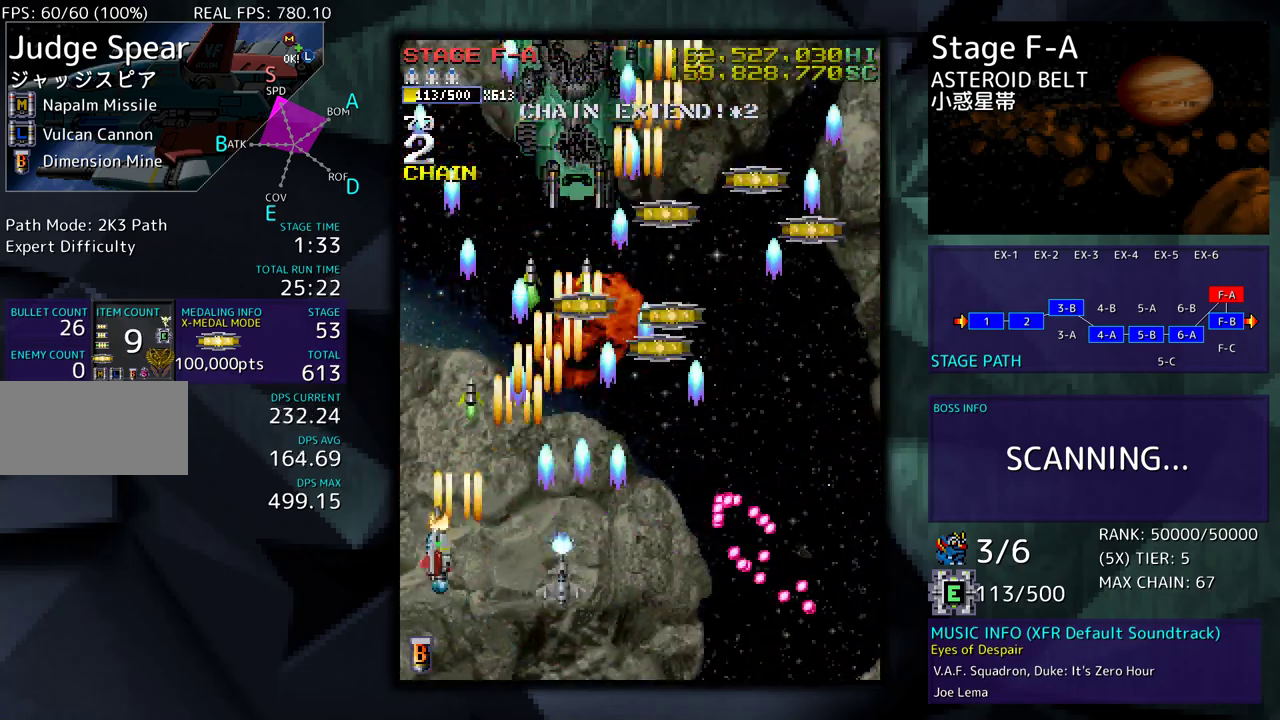
{"buttons": ["DPAD_UP", "DPAD_RIGHT"], "events": [[17, "DPAD_LEFT", "up"], [83, "DPAD_RIGHT", "down"], [100, "DPAD_UP", "up"], [133, "DPAD_DOWN", "down"], [217, "DPAD_DOWN", "up"], [250, "DPAD_UP", "down"], [367, "DPAD_RIGHT", "up"], [467, "DPAD_RIGHT", "down"]]}
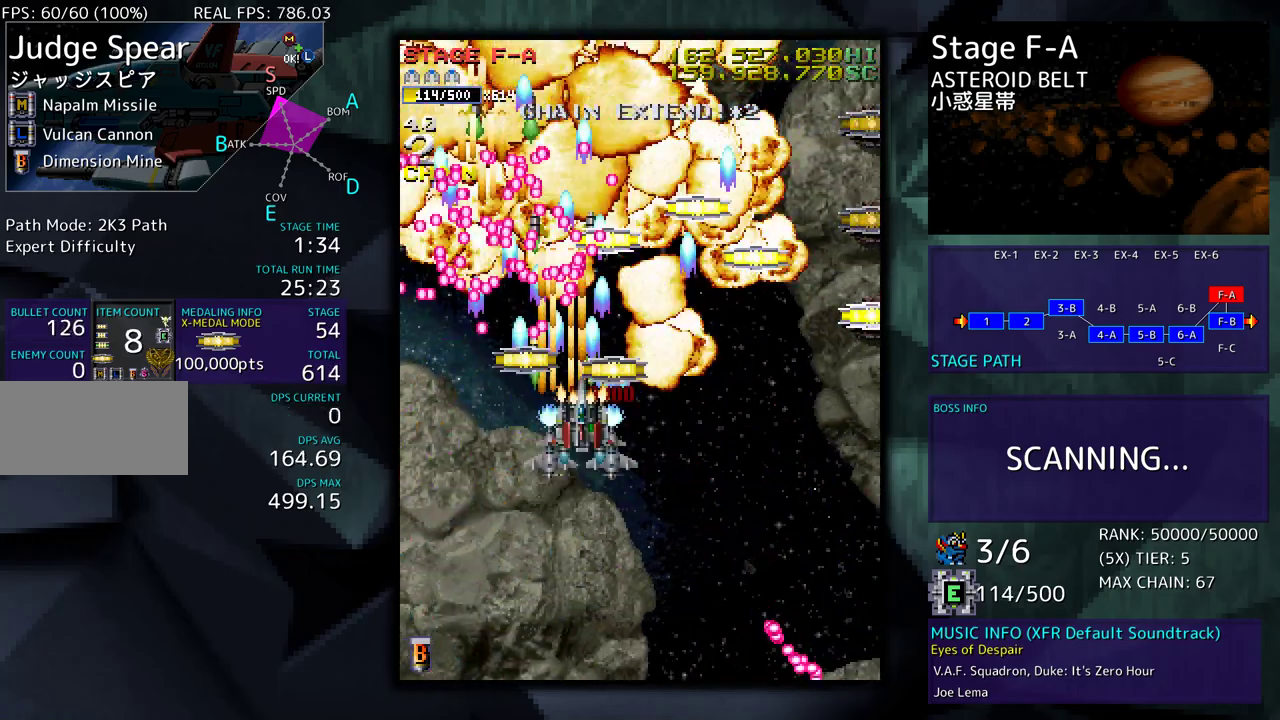
{"buttons": ["DPAD_DOWN"], "events": [[17, "DPAD_UP", "up"], [50, "DPAD_DOWN", "down"], [167, "DPAD_DOWN", "up"], [200, "DPAD_RIGHT", "up"], [200, "DPAD_UP", "down"], [217, "DPAD_LEFT", "down"], [300, "DPAD_UP", "up"], [483, "DPAD_DOWN", "down"], [500, "DPAD_LEFT", "up"]]}
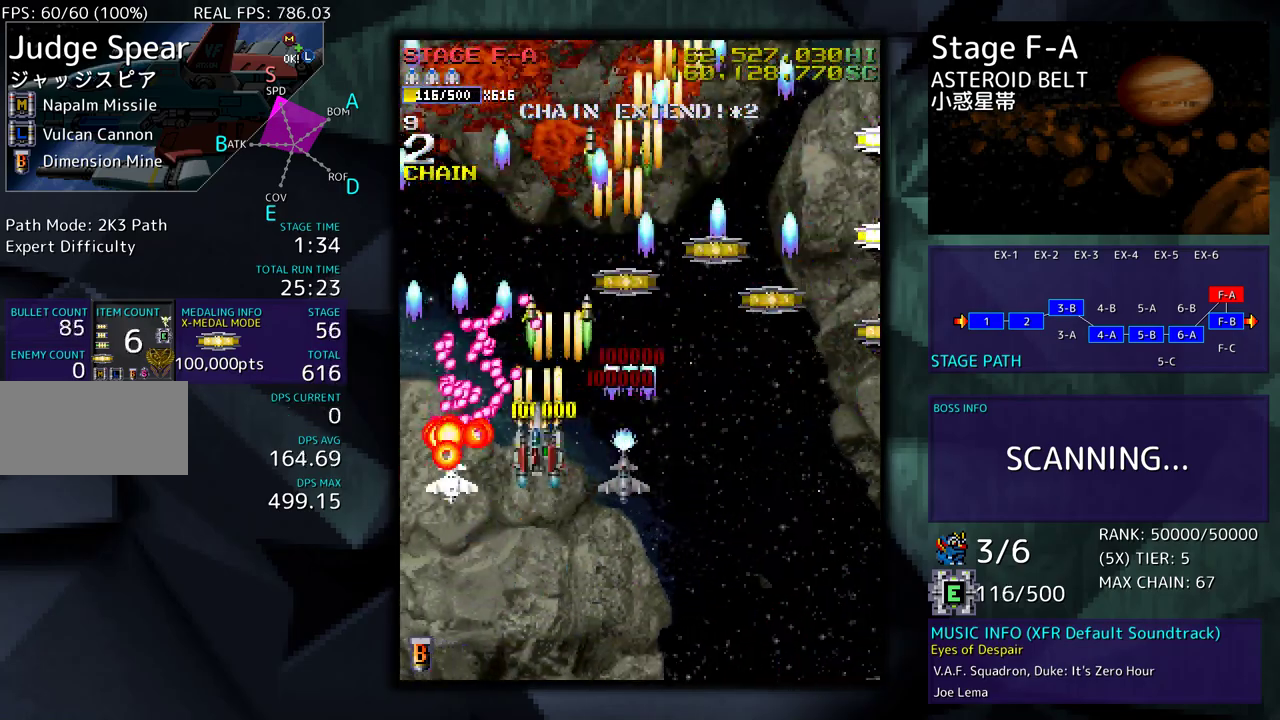
{"buttons": ["DPAD_UP"], "events": [[50, "DPAD_RIGHT", "down"], [167, "DPAD_DOWN", "up"], [217, "DPAD_UP", "down"], [250, "DPAD_RIGHT", "up"], [400, "DPAD_LEFT", "down"], [483, "DPAD_LEFT", "up"]]}
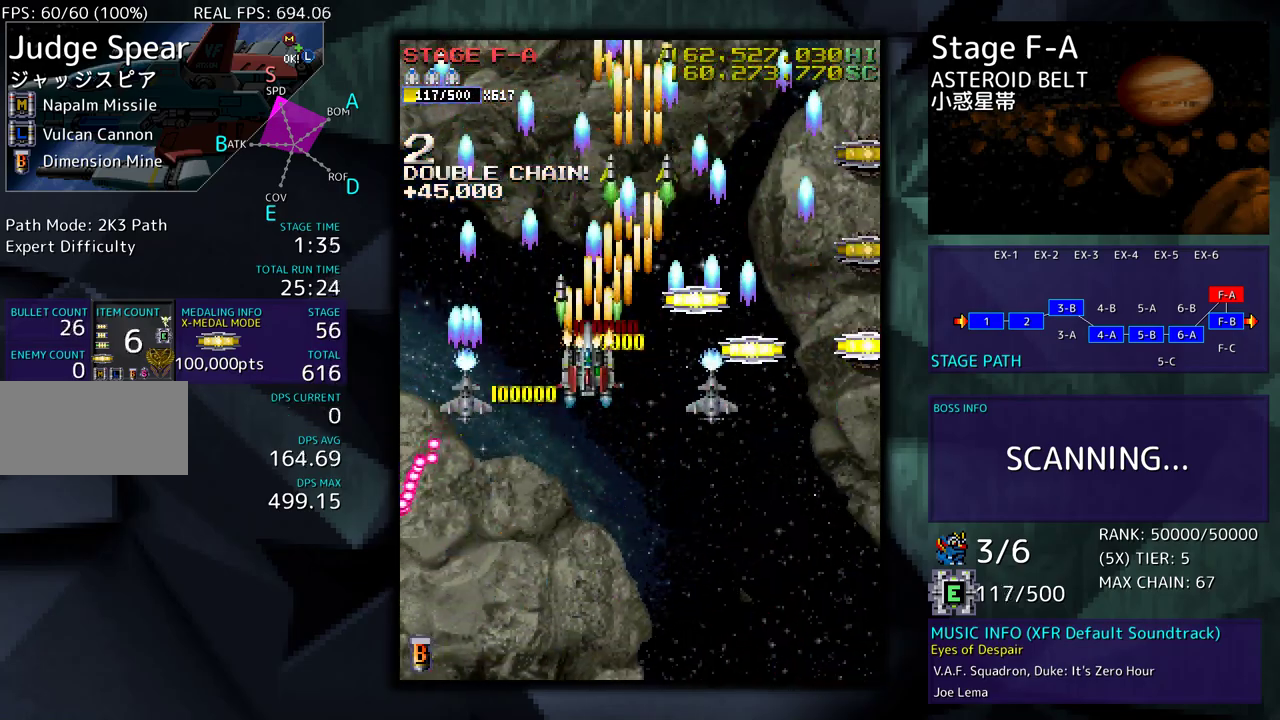
{"buttons": ["DPAD_UP", "DPAD_RIGHT"], "events": [[17, "DPAD_RIGHT", "down"], [33, "DPAD_UP", "up"], [83, "DPAD_DOWN", "down"], [233, "DPAD_DOWN", "up"], [250, "DPAD_UP", "down"]]}
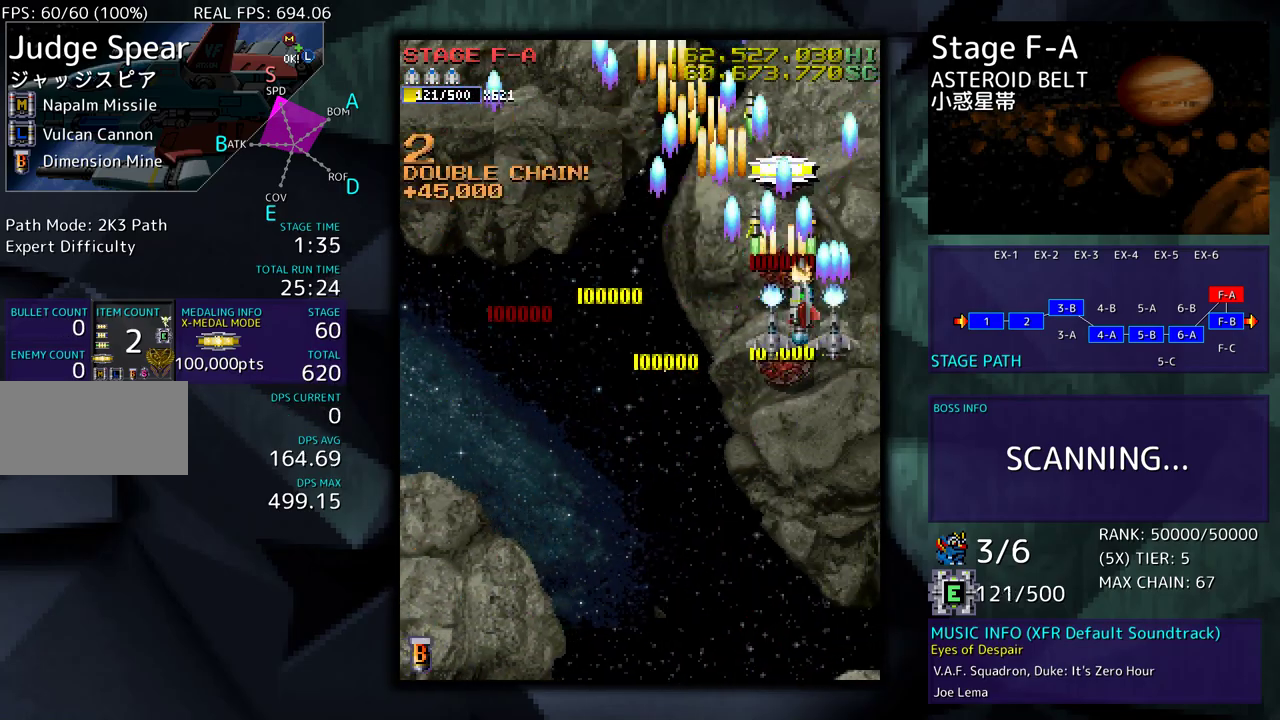
{"buttons": [], "events": [[17, "DPAD_RIGHT", "up"], [50, "DPAD_LEFT", "down"], [183, "DPAD_LEFT", "up"], [183, "DPAD_UP", "up"], [250, "DPAD_DOWN", "down"], [267, "DPAD_RIGHT", "down"], [367, "DPAD_RIGHT", "up"], [400, "DPAD_DOWN", "up"]]}
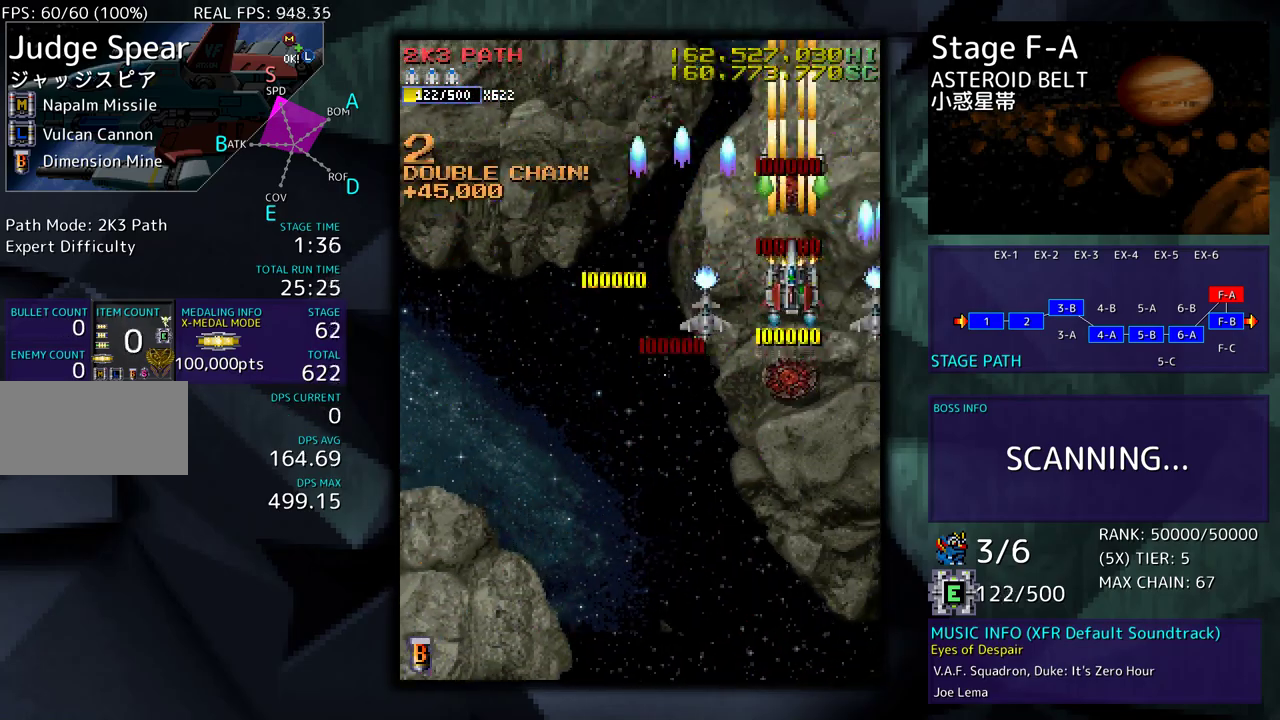
{"buttons": [], "events": [[167, "DPAD_DOWN", "down"], [250, "DPAD_DOWN", "up"]]}
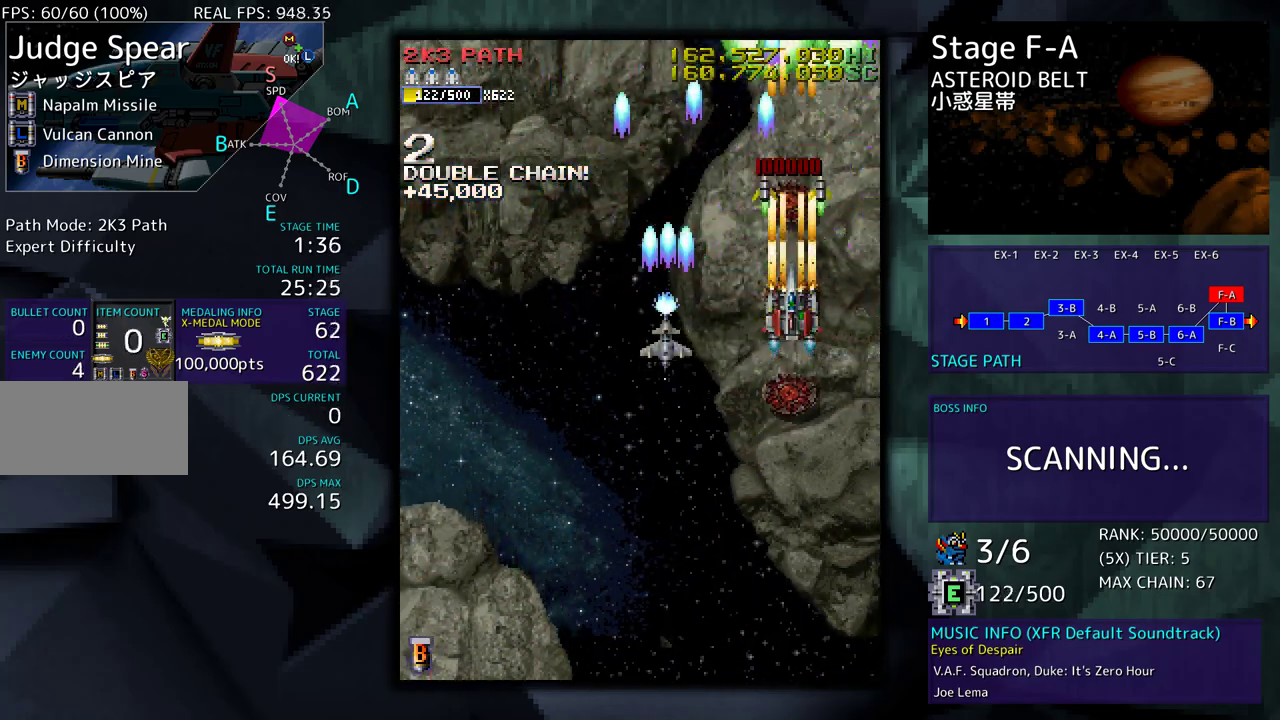
{"buttons": ["DPAD_DOWN", "DPAD_LEFT"], "events": [[50, "DPAD_DOWN", "down"], [100, "DPAD_DOWN", "up"], [267, "DPAD_DOWN", "down"], [350, "DPAD_DOWN", "up"], [450, "DPAD_DOWN", "down"], [467, "DPAD_LEFT", "down"]]}
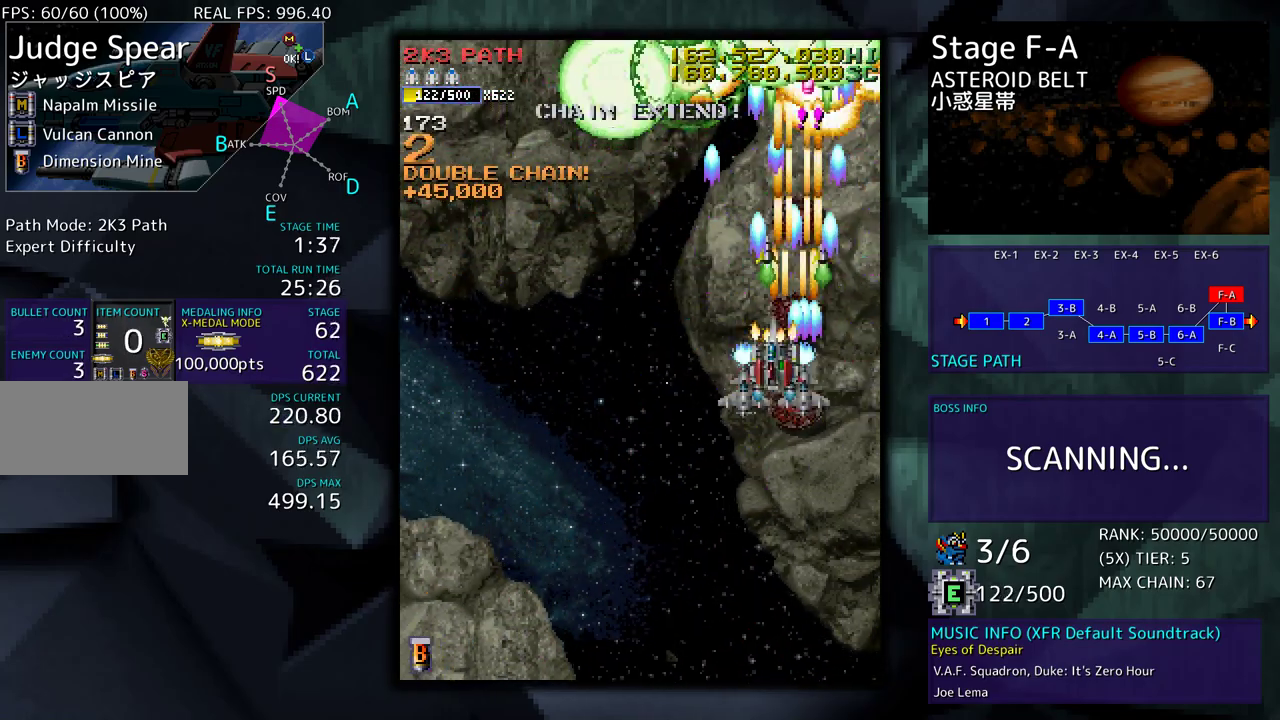
{"buttons": [], "events": [[100, "DPAD_LEFT", "up"], [133, "DPAD_DOWN", "up"], [183, "DPAD_DOWN", "down"], [183, "DPAD_RIGHT", "down"], [350, "DPAD_RIGHT", "up"], [367, "DPAD_DOWN", "up"]]}